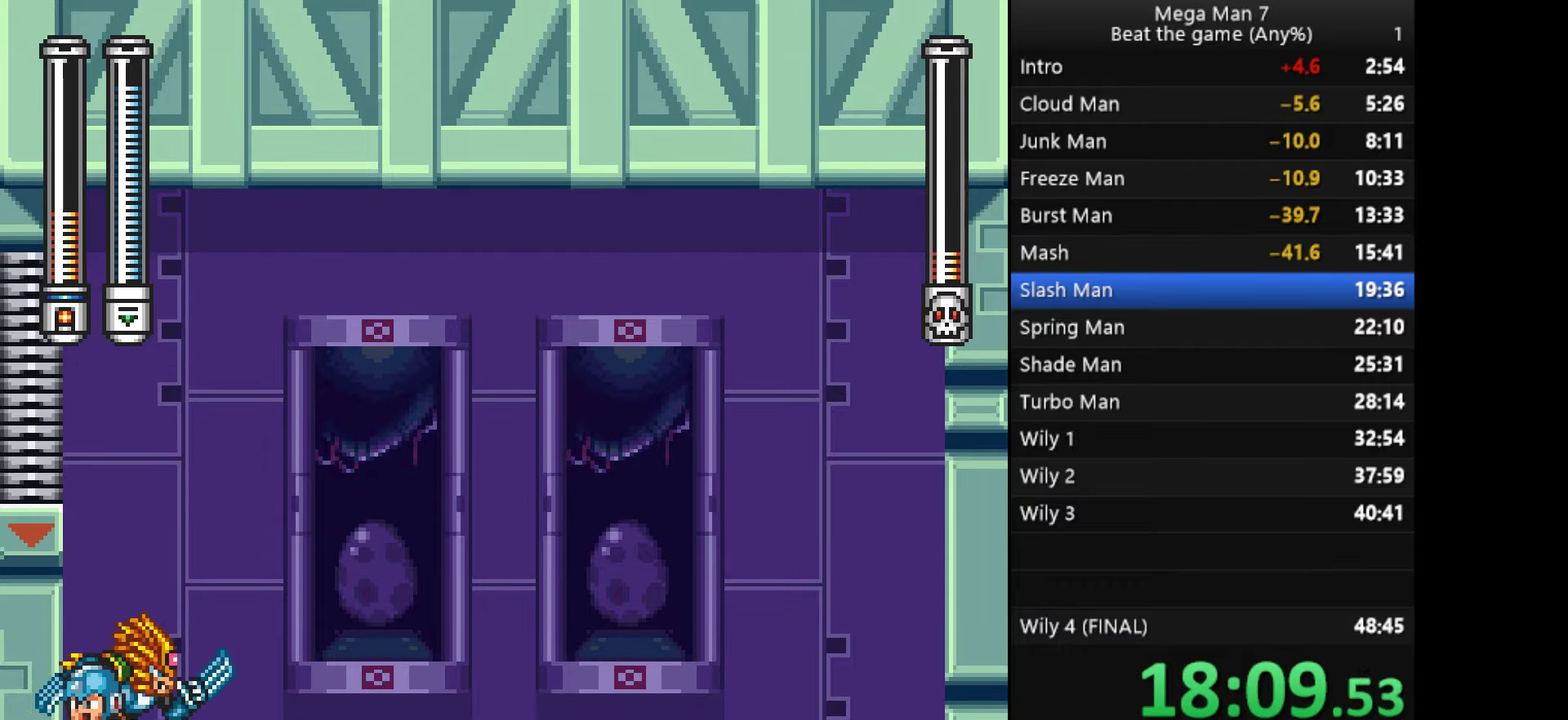
Gameplay with a controller (PlayStation layout); each line is a JSON object with the inputs held at the frame after it. "events" lists button and stick changes between this image and that frame as [ms after this image, input, new state], when the widget could be followed in between. Not read: R3 right_stick.
{"buttons": [], "left_stick": "right", "events": [[434, "left_stick", "right"]]}
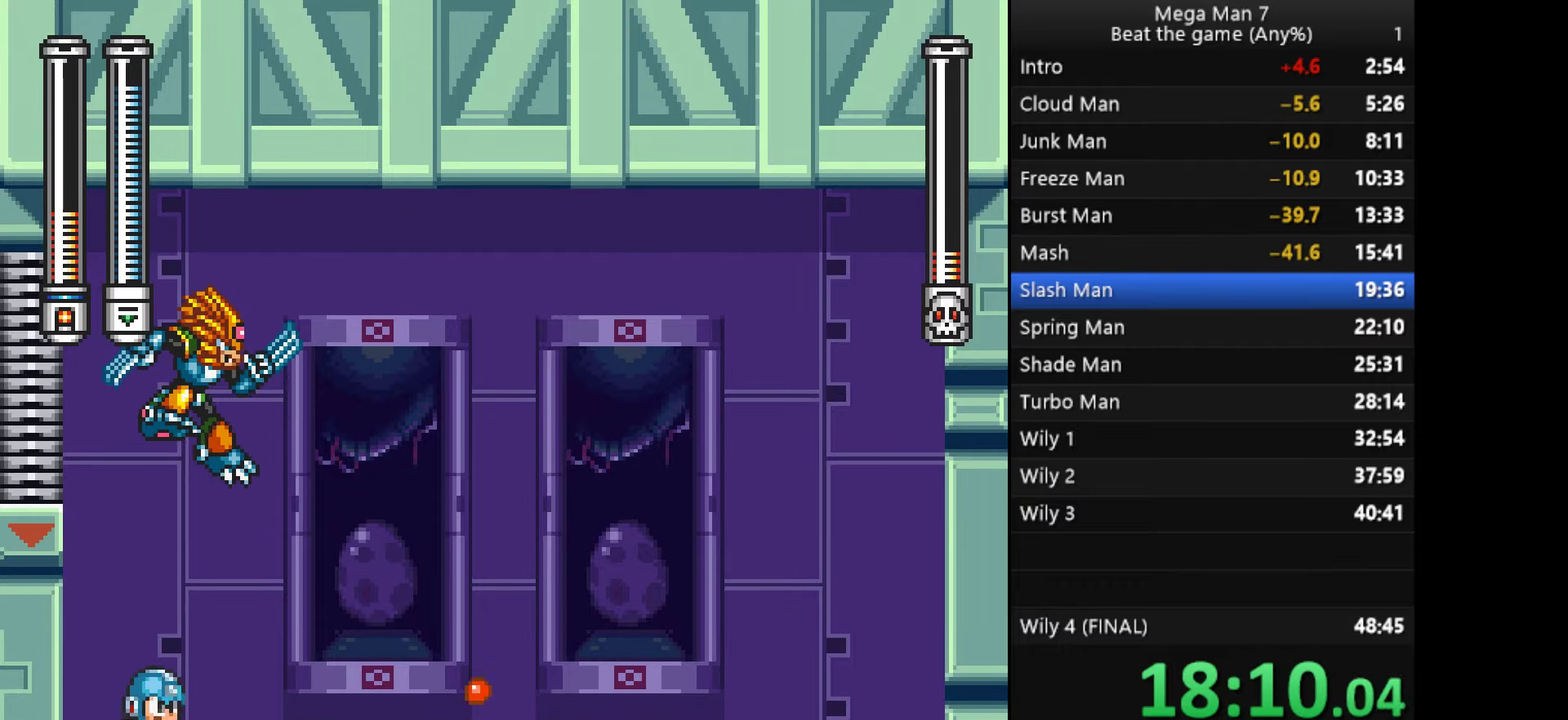
{"buttons": [], "left_stick": "right", "events": [[67, "left_stick", "center"], [334, "SQUARE", "down"], [418, "left_stick", "right"], [451, "SQUARE", "up"]]}
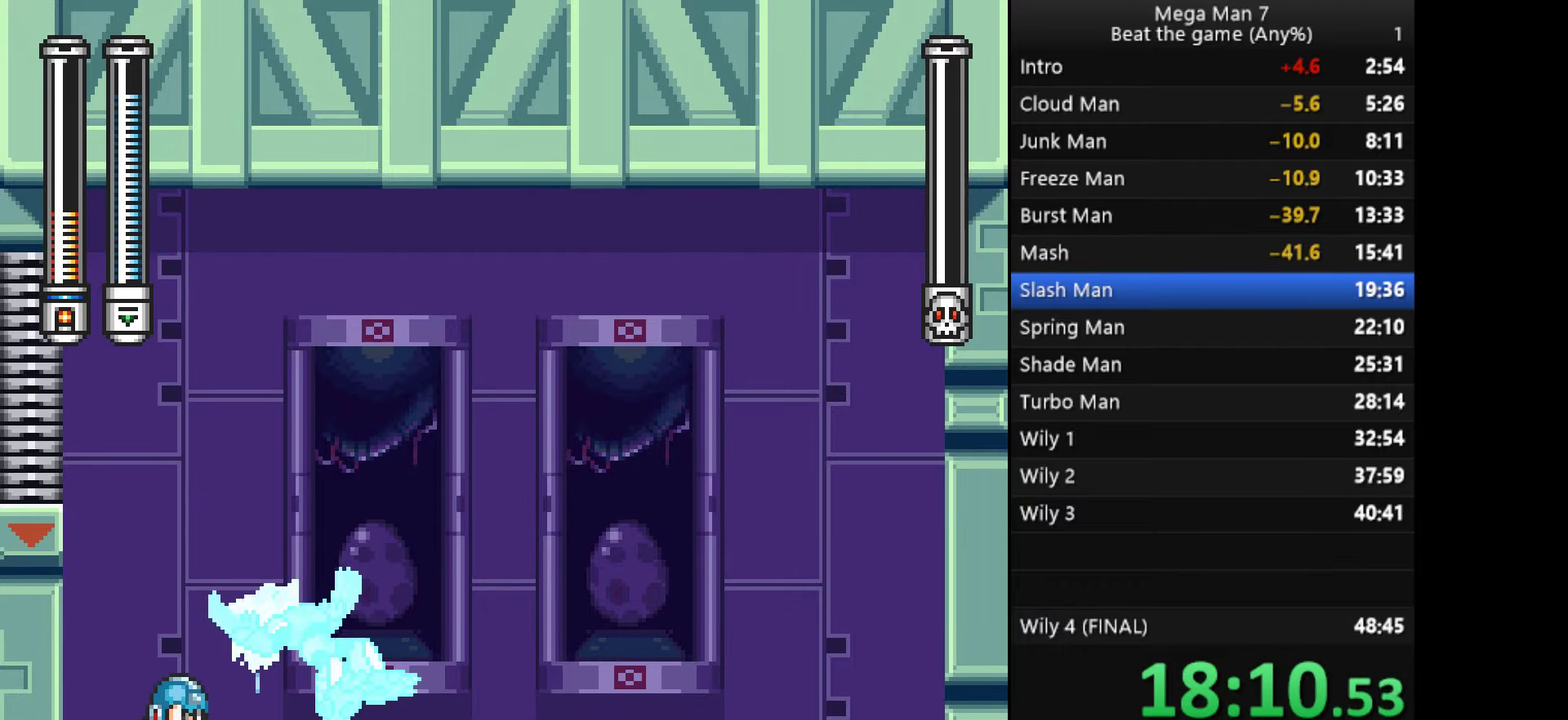
{"buttons": [], "left_stick": "up-left", "events": [[284, "left_stick", "down"], [350, "CROSS", "down"], [417, "CROSS", "up"], [434, "left_stick", "left"], [500, "left_stick", "up-left"]]}
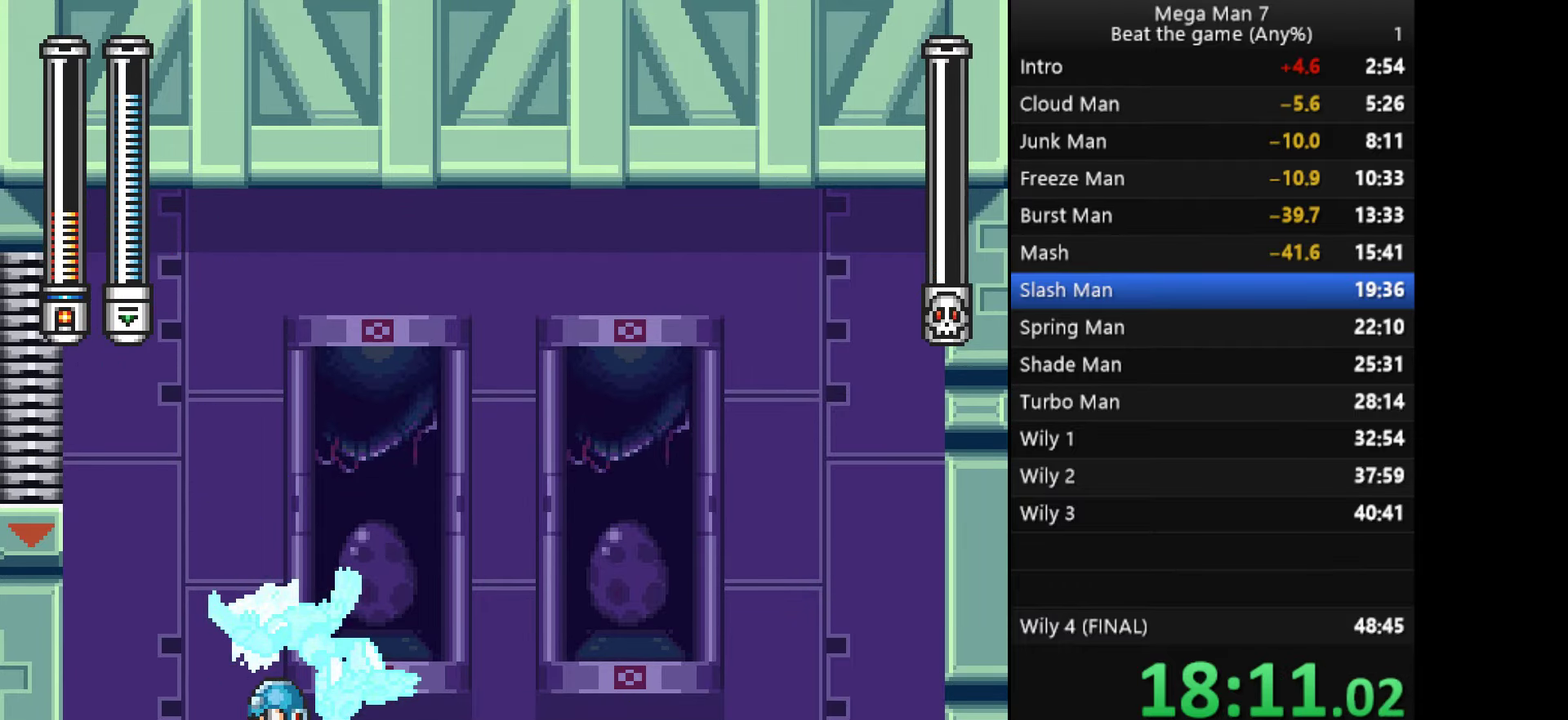
{"buttons": [], "left_stick": "right", "events": [[67, "left_stick", "center"], [117, "left_stick", "right"], [234, "left_stick", "center"], [334, "left_stick", "right"]]}
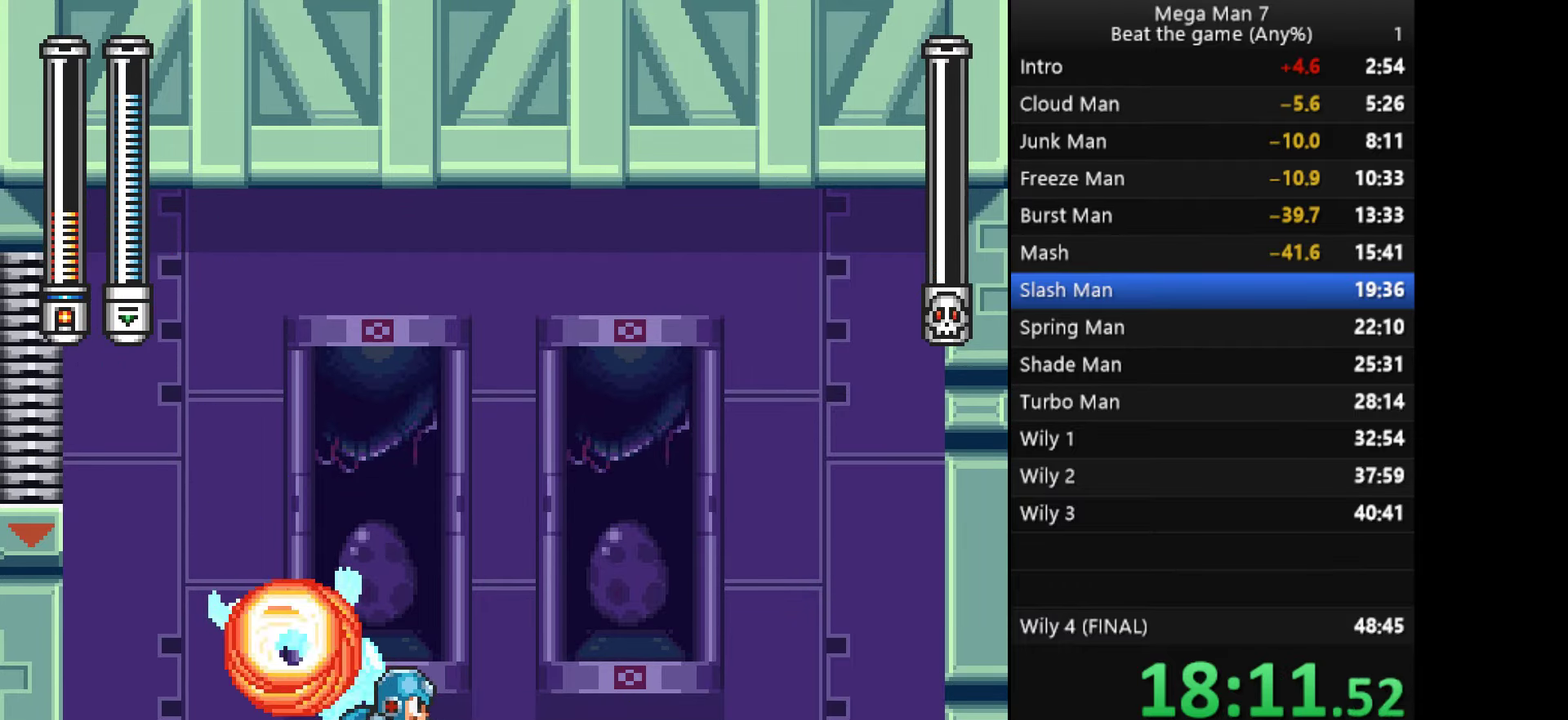
{"buttons": [], "left_stick": "center", "events": [[400, "left_stick", "center"]]}